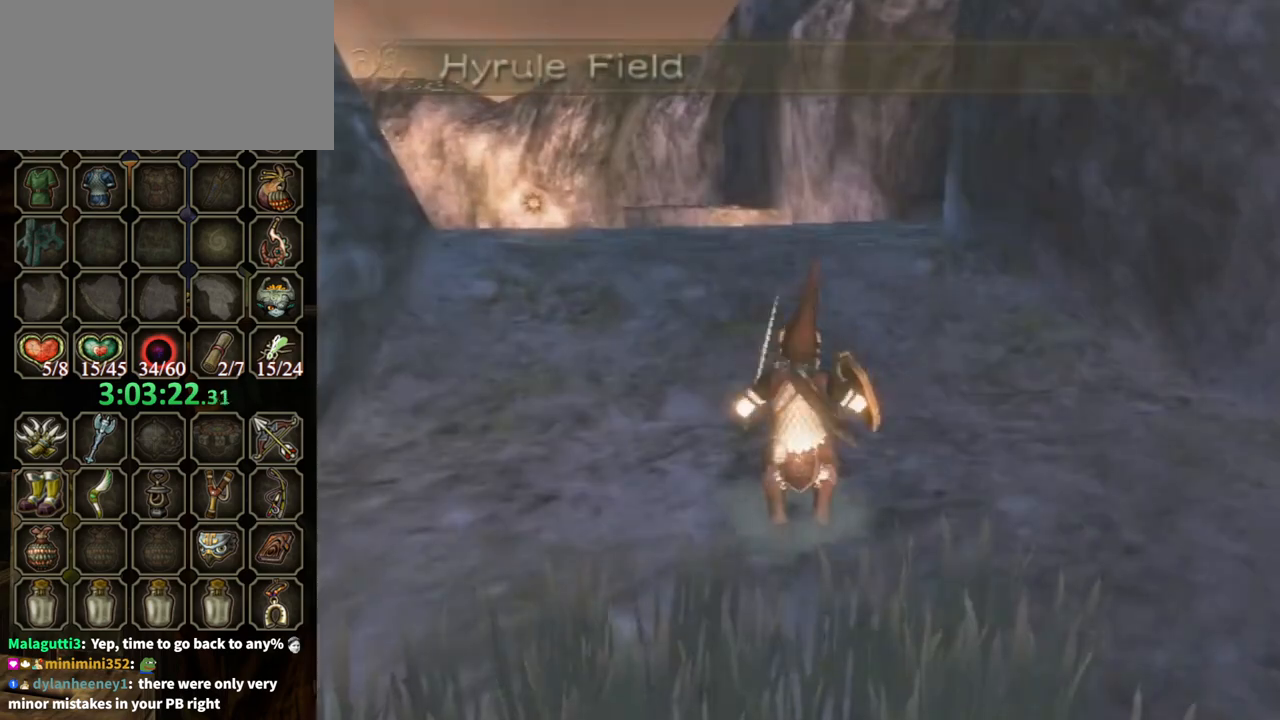
Gameplay with a controller (Nintendo layout); each line is a JSON object with the inputs held at the frame after it. "events" lists button and stick changes between this image and that frame as [ms after this image, input, new state], when the widget could be followed in between. Not read: L3 R3.
{"buttons": [], "left_stick": "up-left", "right_stick": "center", "events": [[200, "left_stick", "up"], [333, "left_stick", "up-left"]]}
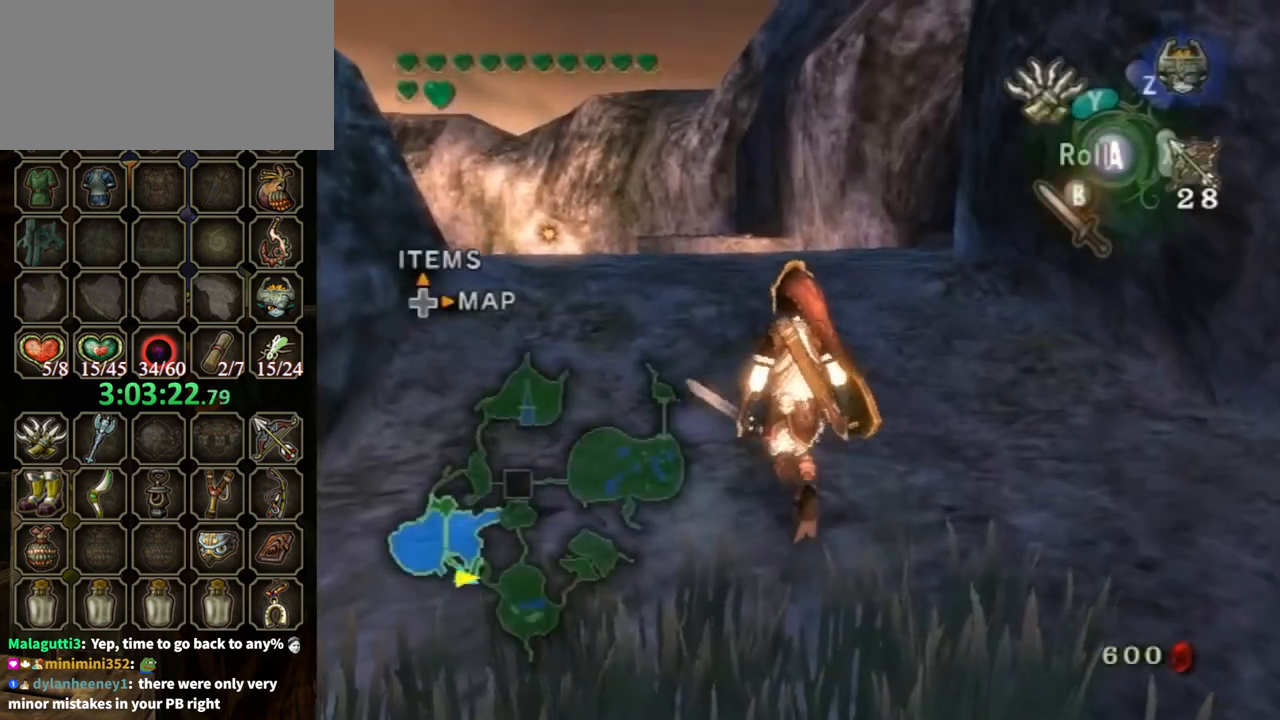
{"buttons": [], "left_stick": "up-left", "right_stick": "center", "events": [[233, "A", "down"], [367, "A", "up"]]}
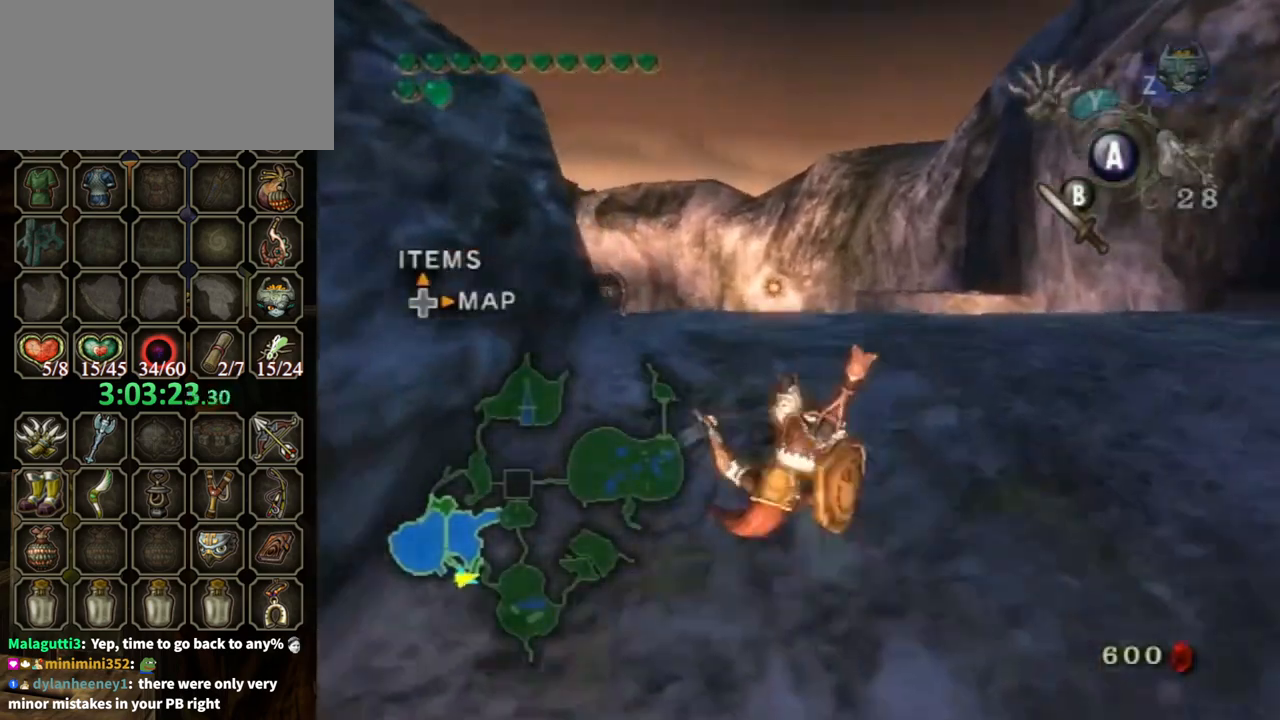
{"buttons": ["A"], "left_stick": "up-left", "right_stick": "center", "events": [[400, "A", "down"]]}
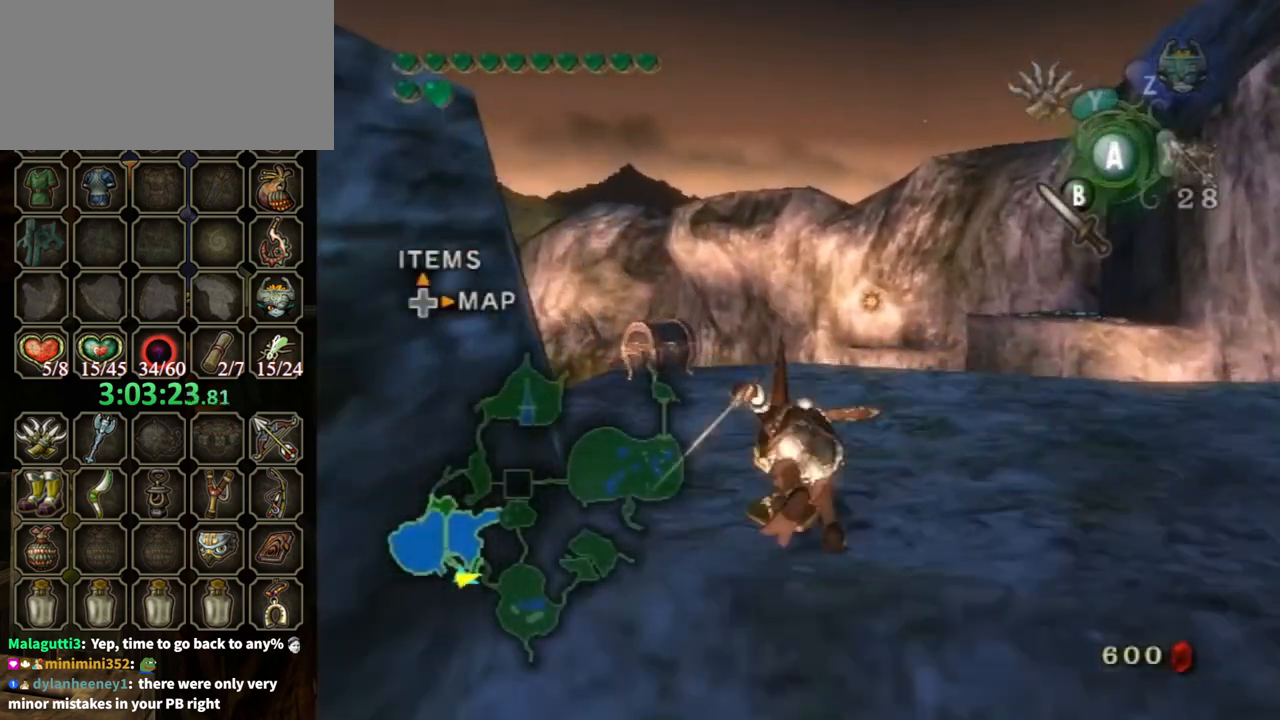
{"buttons": [], "left_stick": "up-left", "right_stick": "center", "events": [[33, "A", "up"]]}
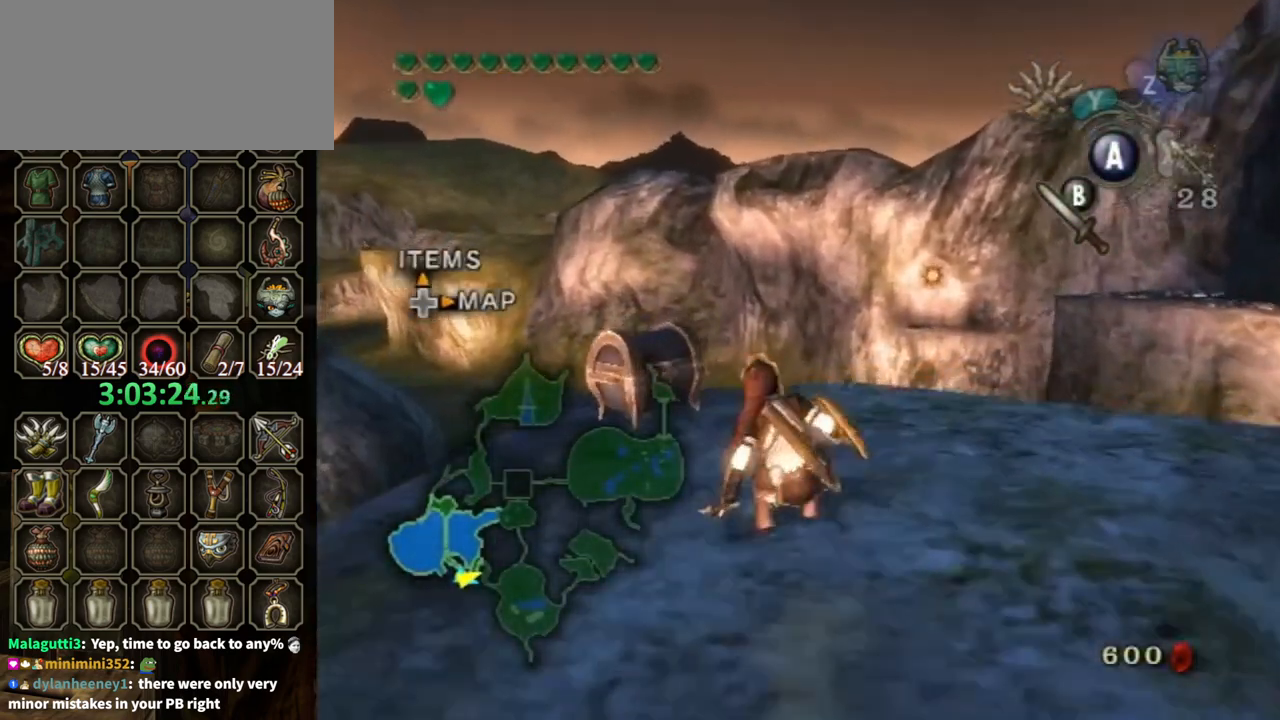
{"buttons": ["A"], "left_stick": "center", "right_stick": "center", "events": [[433, "left_stick", "center"], [467, "A", "down"]]}
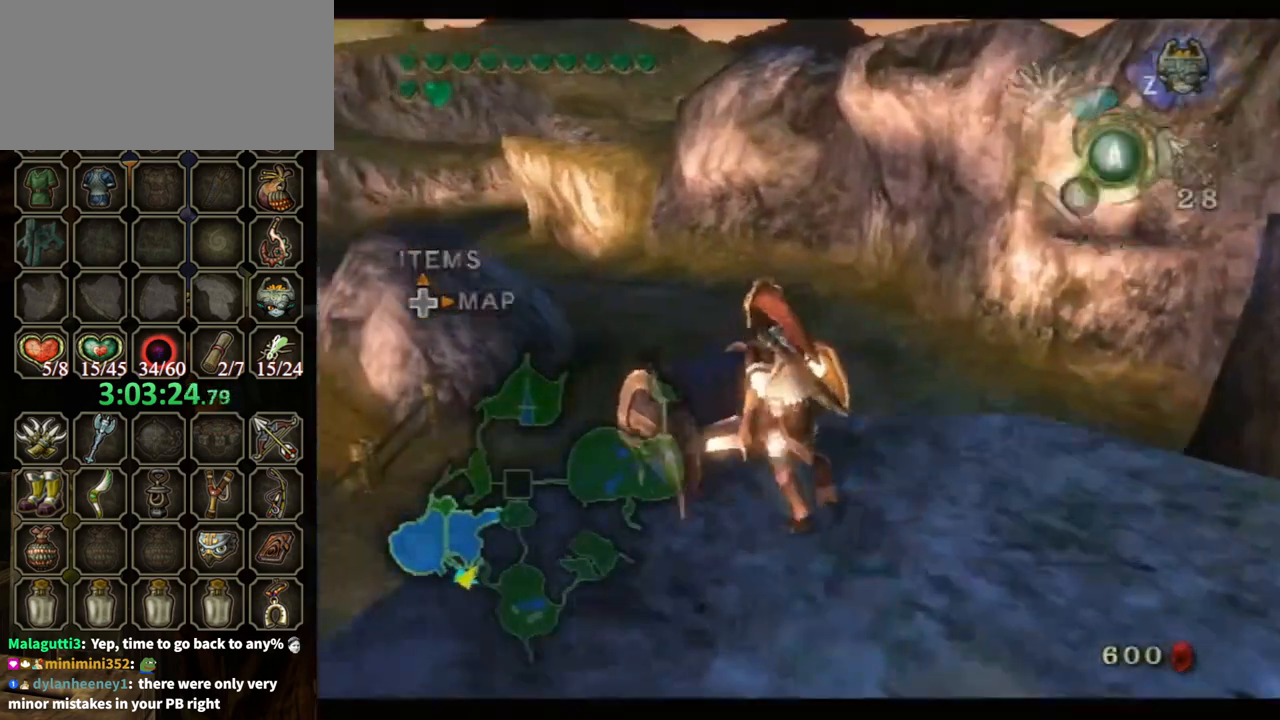
{"buttons": [], "left_stick": "center", "right_stick": "center", "events": [[33, "A", "up"]]}
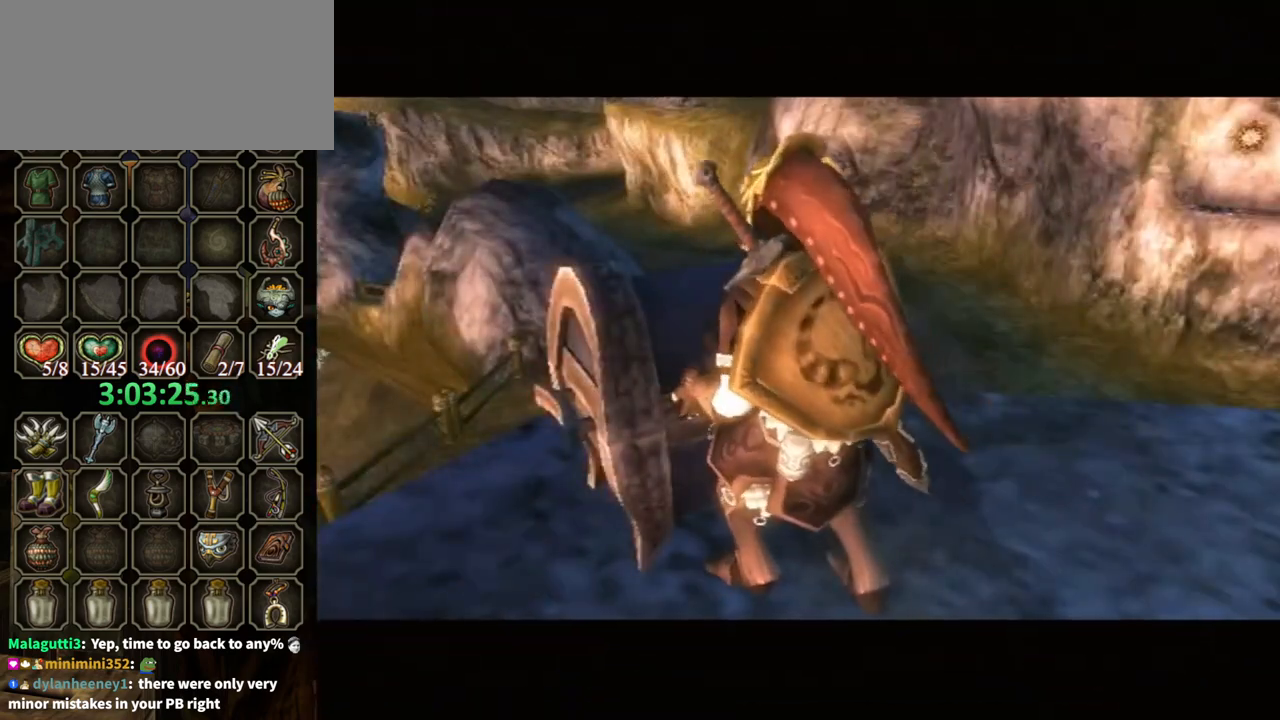
{"buttons": [], "left_stick": "center", "right_stick": "center", "events": []}
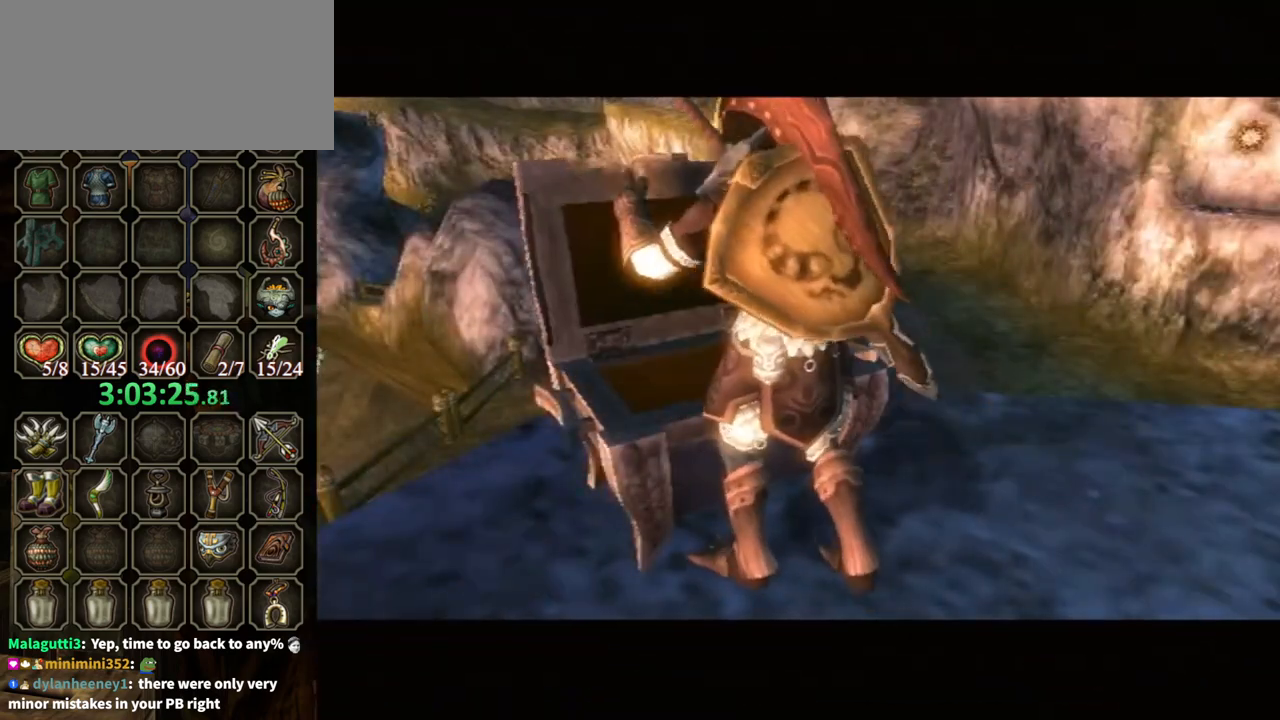
{"buttons": [], "left_stick": "center", "right_stick": "center", "events": []}
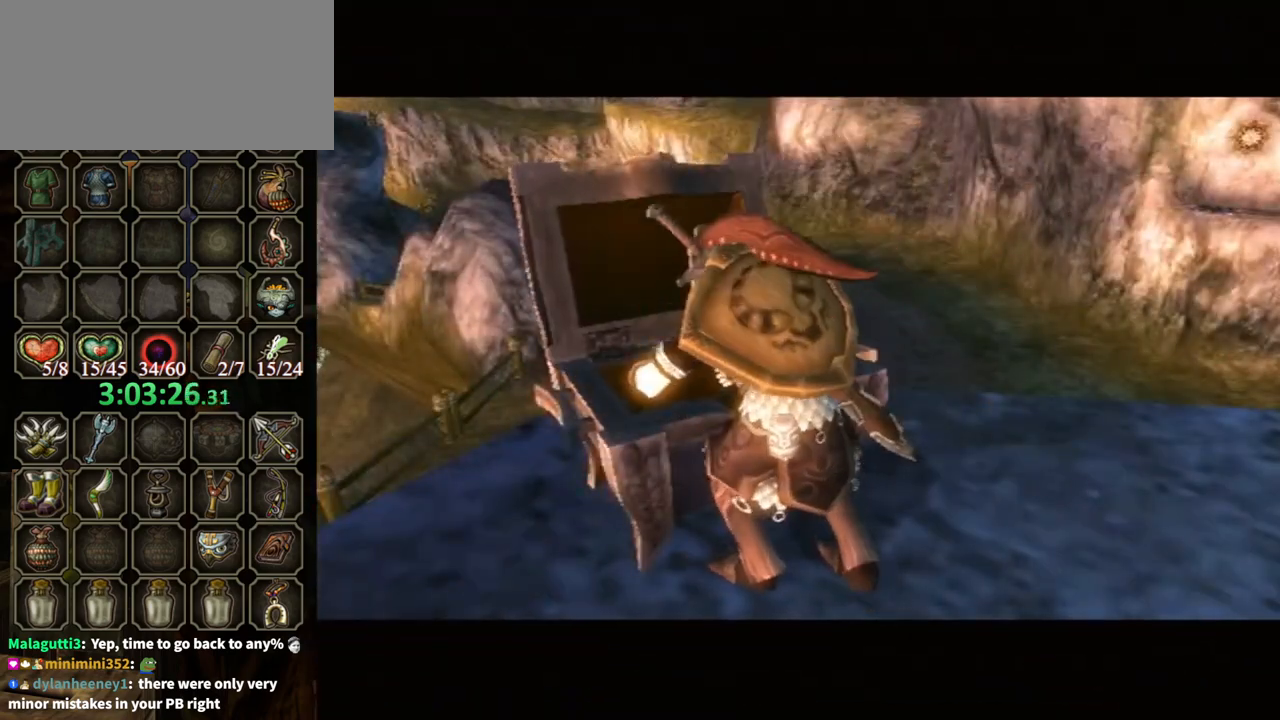
{"buttons": [], "left_stick": "center", "right_stick": "center", "events": []}
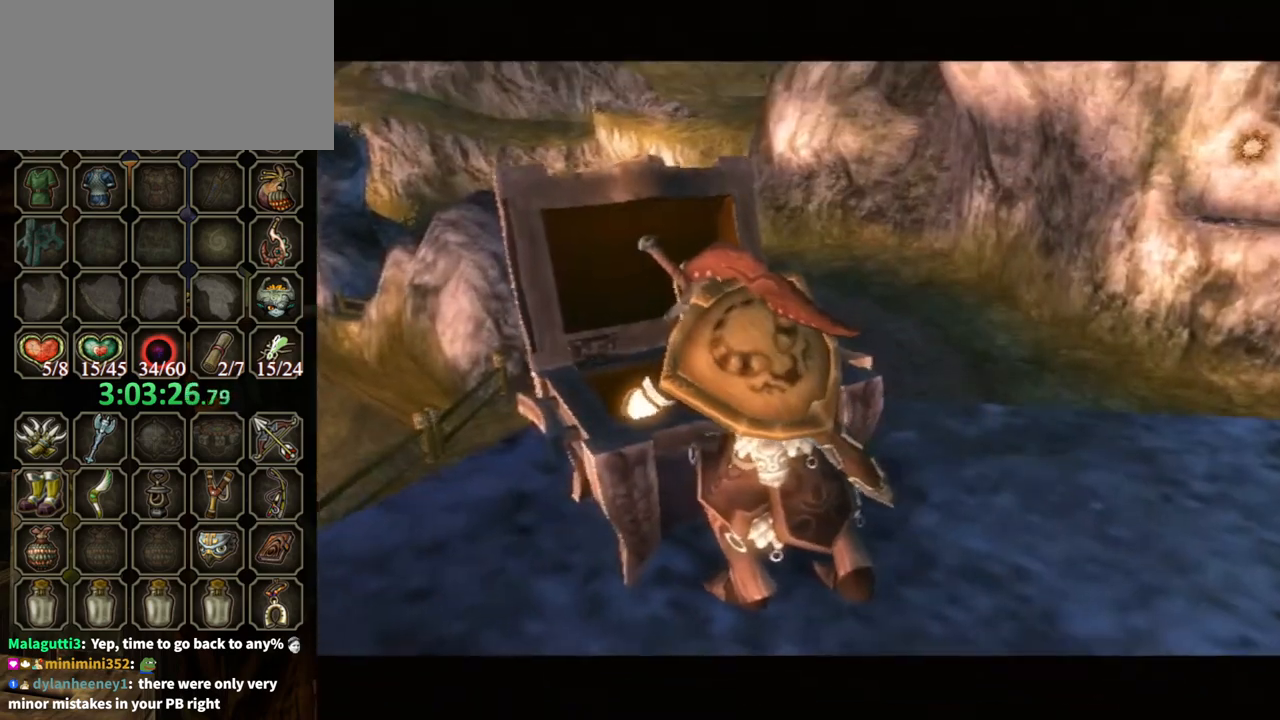
{"buttons": [], "left_stick": "center", "right_stick": "center", "events": []}
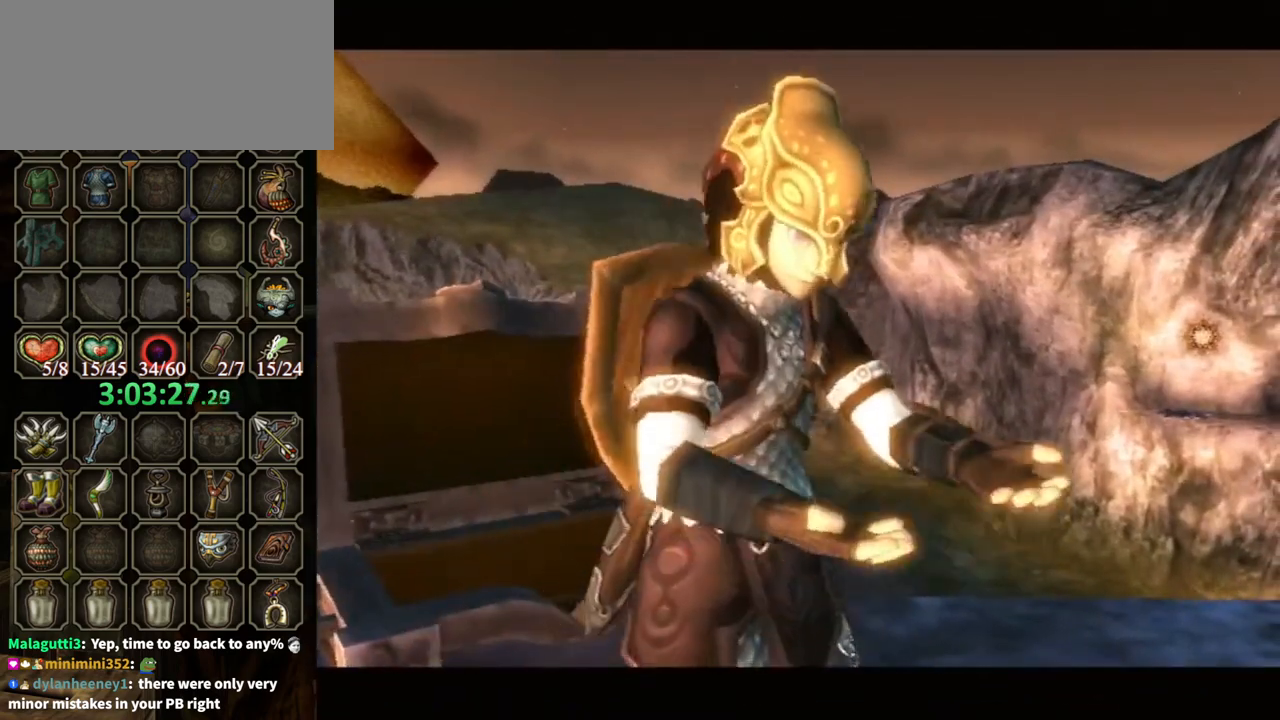
{"buttons": ["B"], "left_stick": "center", "right_stick": "center", "events": [[133, "B", "down"]]}
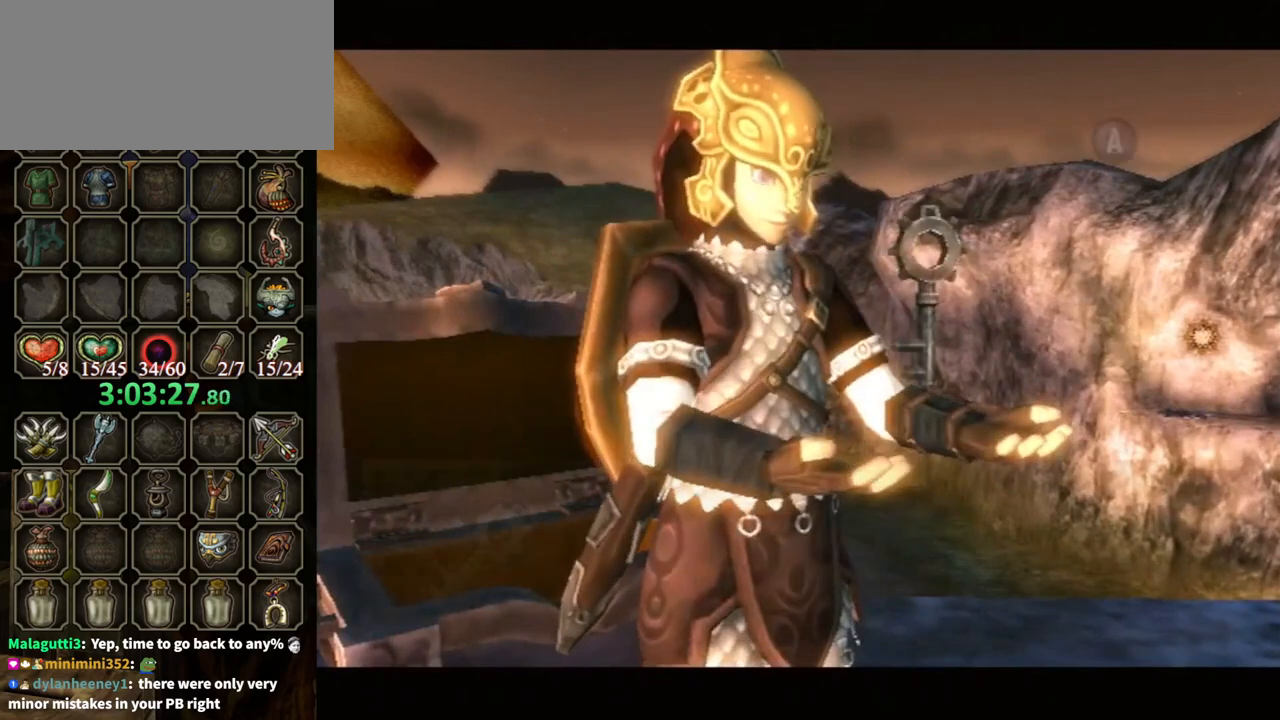
{"buttons": [], "left_stick": "center", "right_stick": "center", "events": [[400, "B", "up"]]}
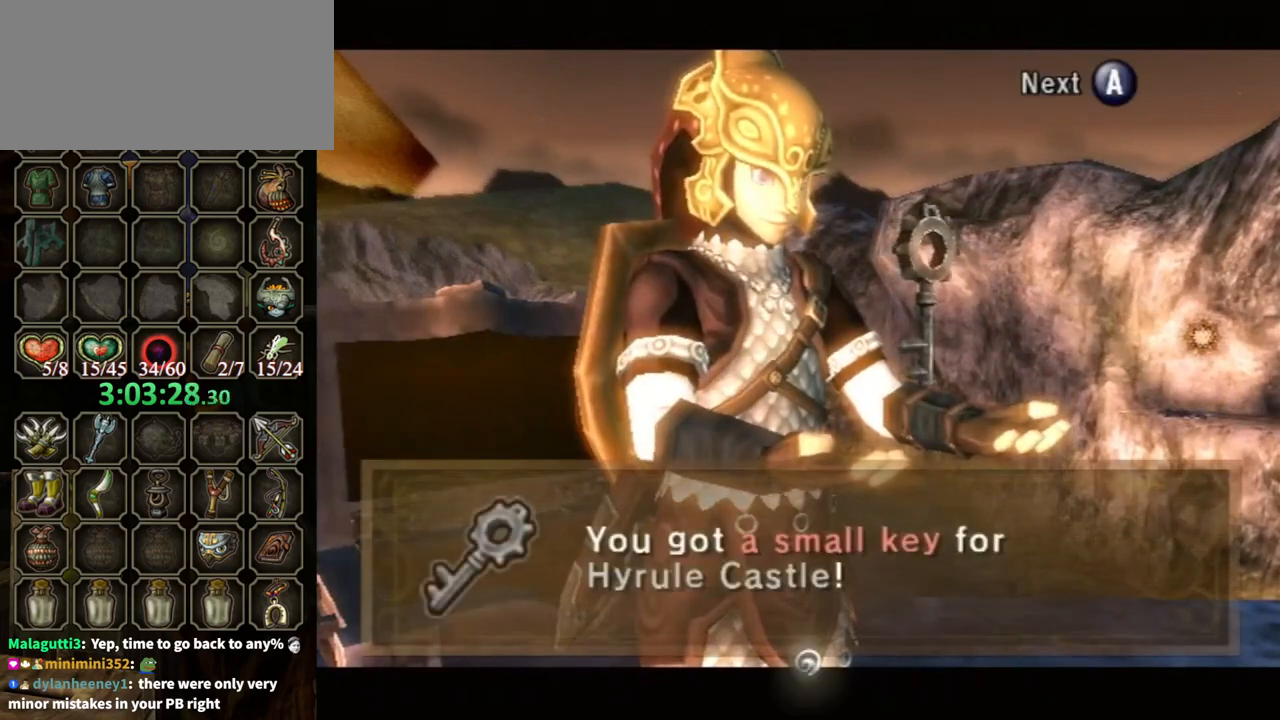
{"buttons": [], "left_stick": "center", "right_stick": "center", "events": [[167, "B", "down"], [300, "B", "up"]]}
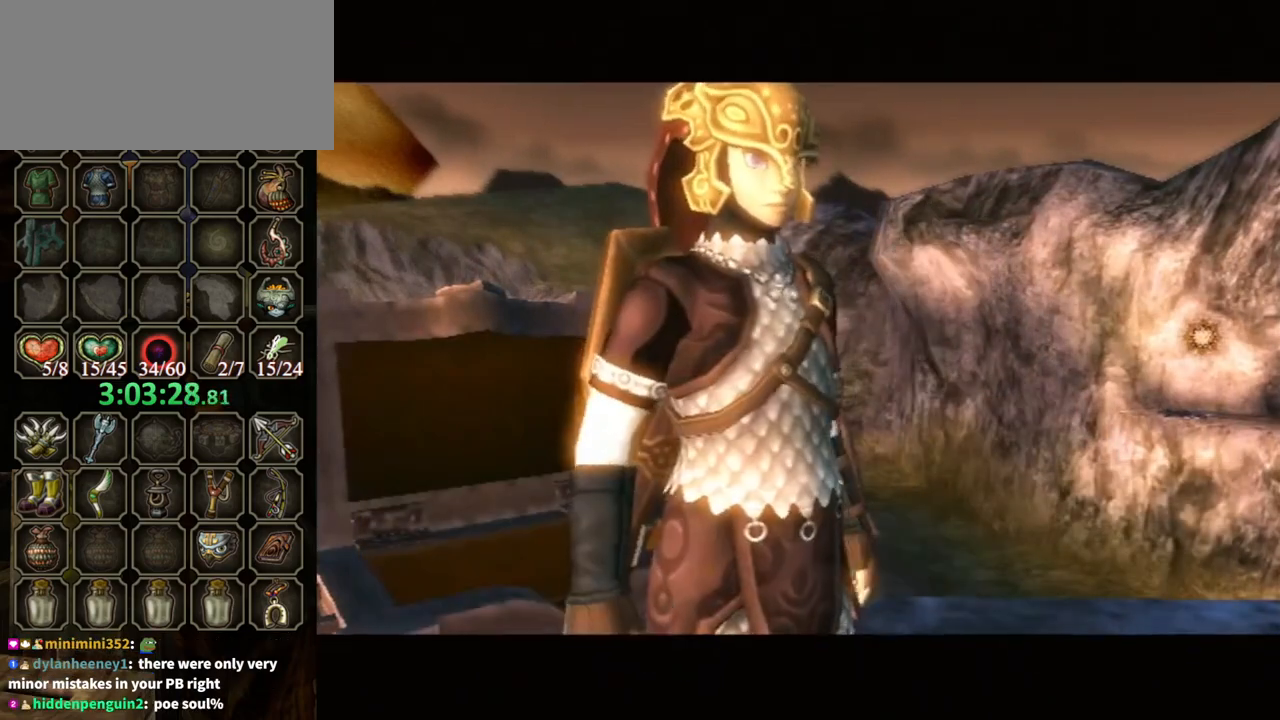
{"buttons": [], "left_stick": "up-left", "right_stick": "right", "events": [[100, "left_stick", "down-left"], [133, "right_stick", "right"], [333, "left_stick", "center"], [500, "left_stick", "up-left"]]}
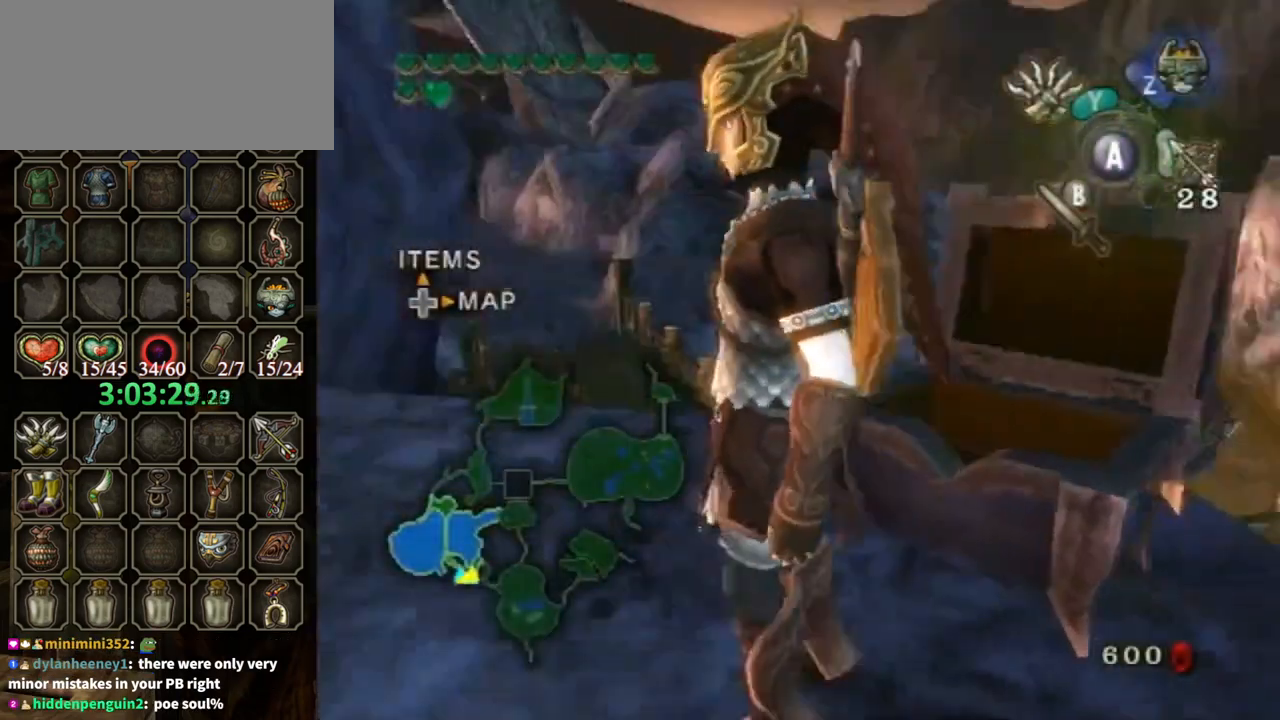
{"buttons": [], "left_stick": "center", "right_stick": "center", "events": [[100, "left_stick", "center"], [100, "right_stick", "center"]]}
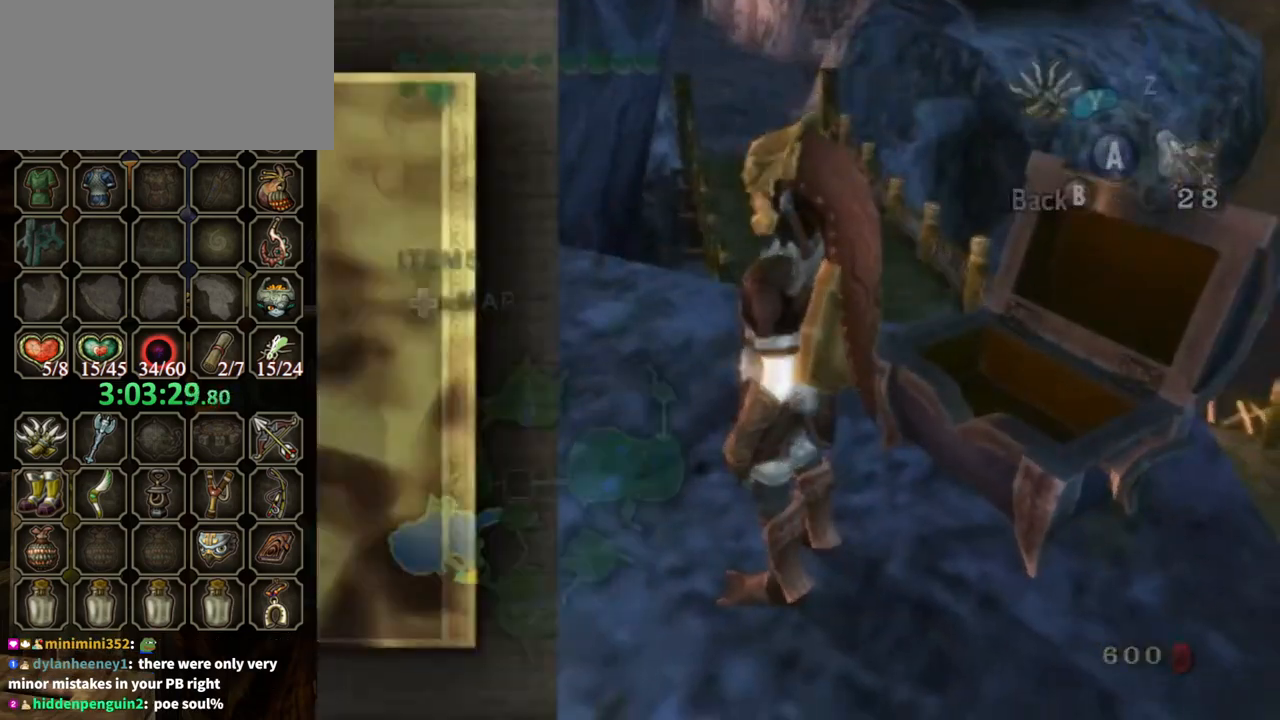
{"buttons": [], "left_stick": "center", "right_stick": "center", "events": []}
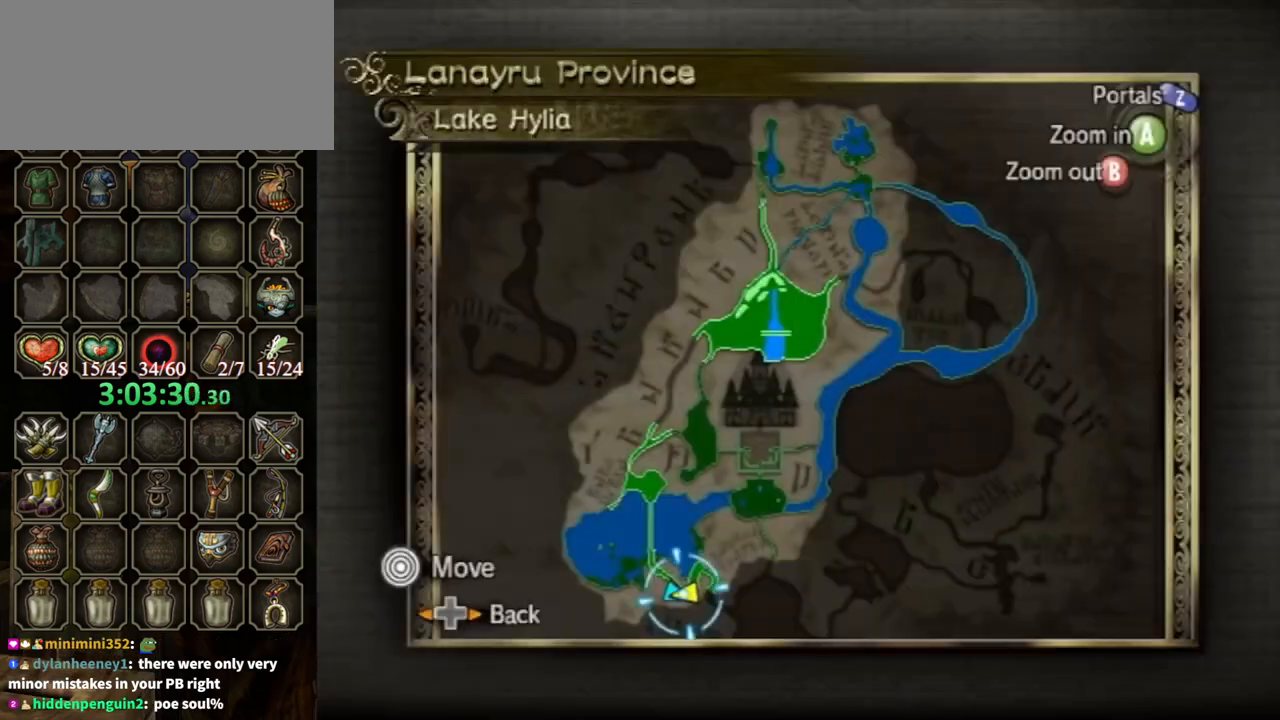
{"buttons": [], "left_stick": "center", "right_stick": "center", "events": []}
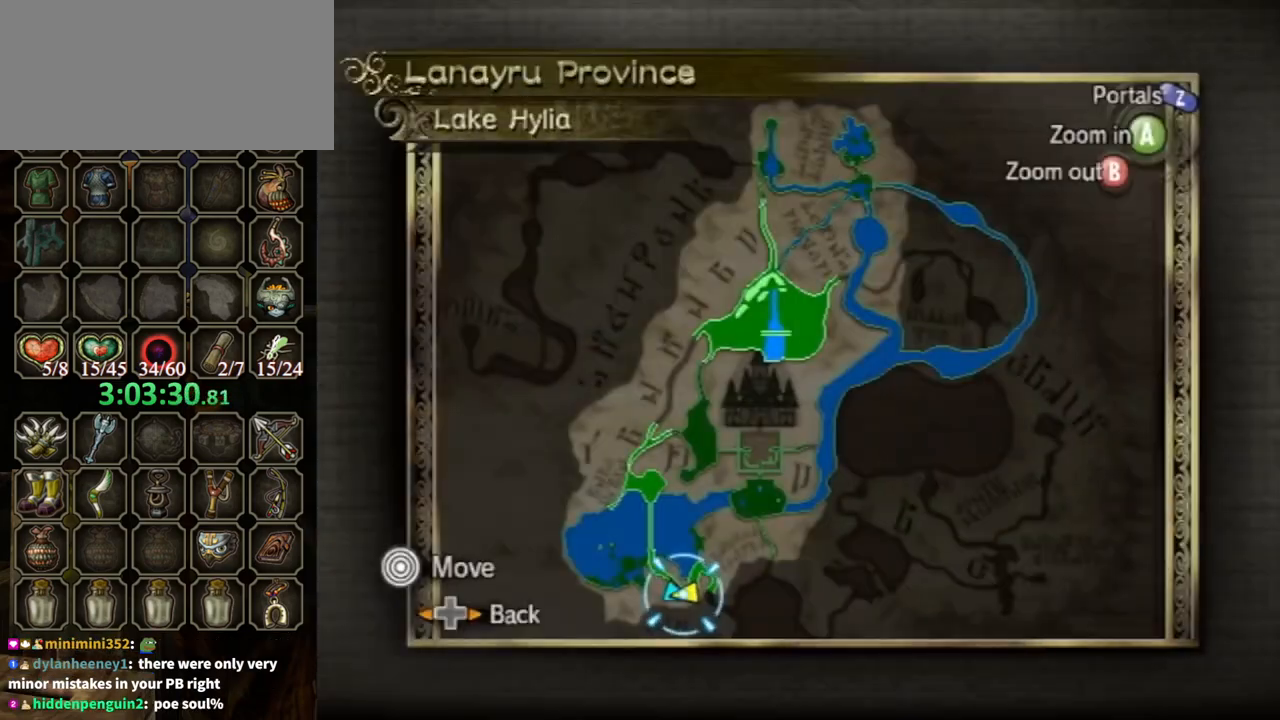
{"buttons": [], "left_stick": "up-right", "right_stick": "center", "events": [[400, "left_stick", "up-right"]]}
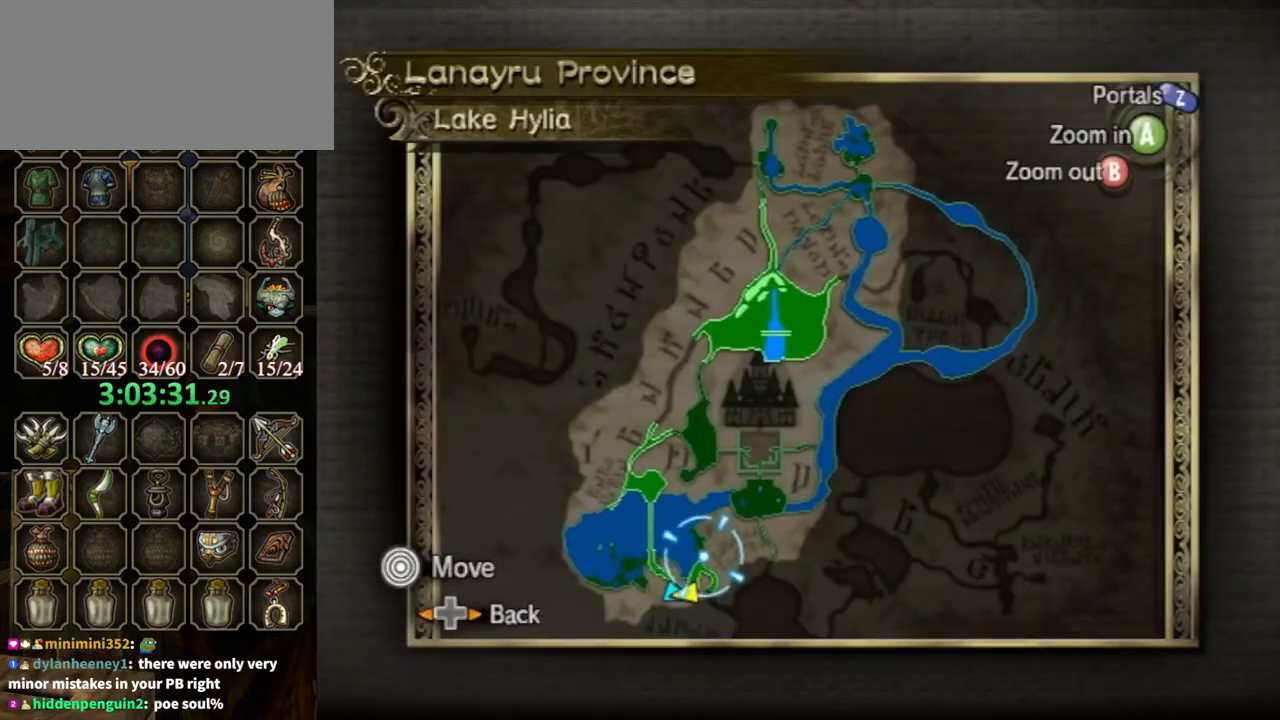
{"buttons": ["B"], "left_stick": "center", "right_stick": "center", "events": [[167, "left_stick", "center"], [467, "B", "down"]]}
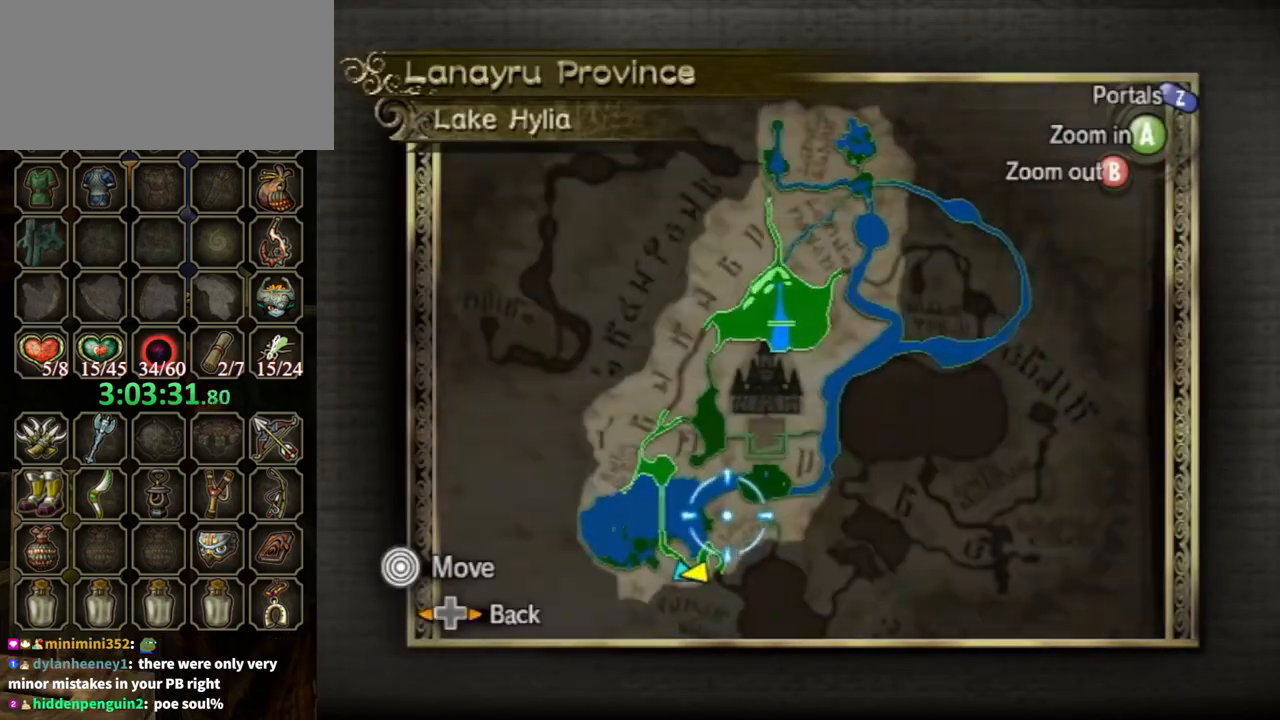
{"buttons": ["Z"], "left_stick": "right", "right_stick": "center", "events": [[100, "B", "up"], [233, "left_stick", "right"], [433, "Z", "down"]]}
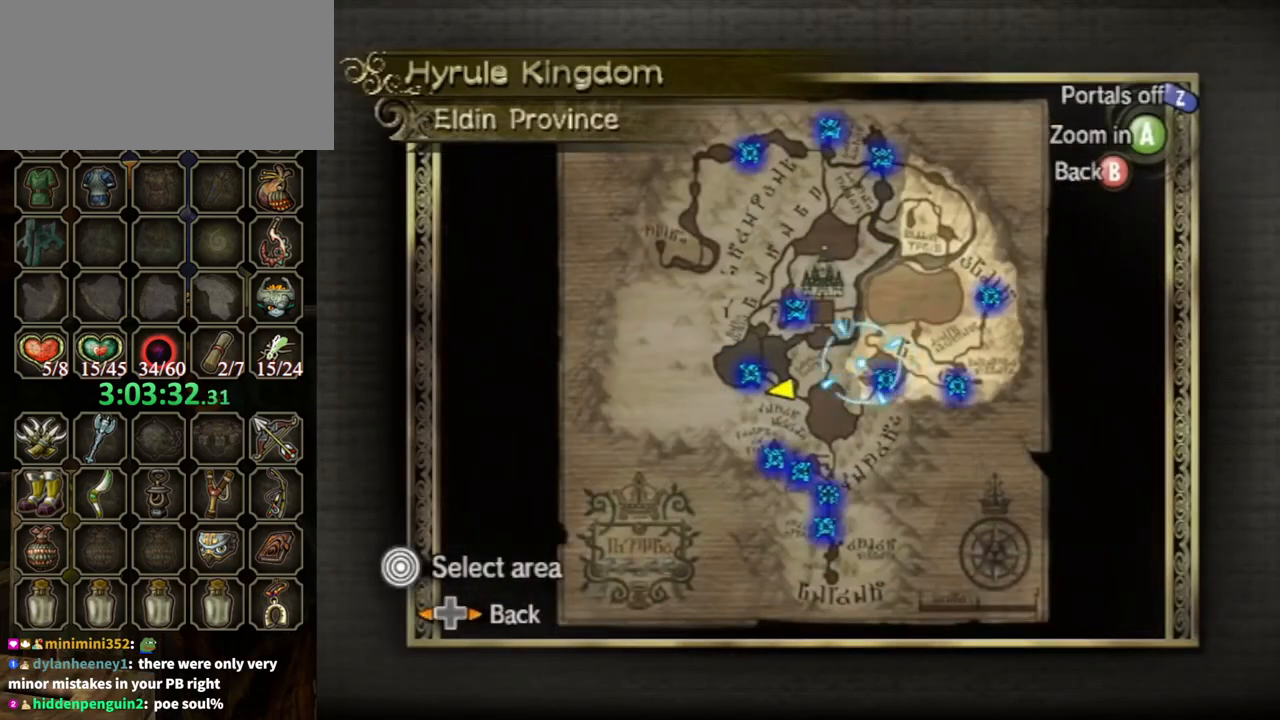
{"buttons": [], "left_stick": "down-left", "right_stick": "center", "events": [[33, "Z", "up"], [167, "A", "down"], [167, "left_stick", "center"], [300, "A", "up"], [400, "left_stick", "down-left"]]}
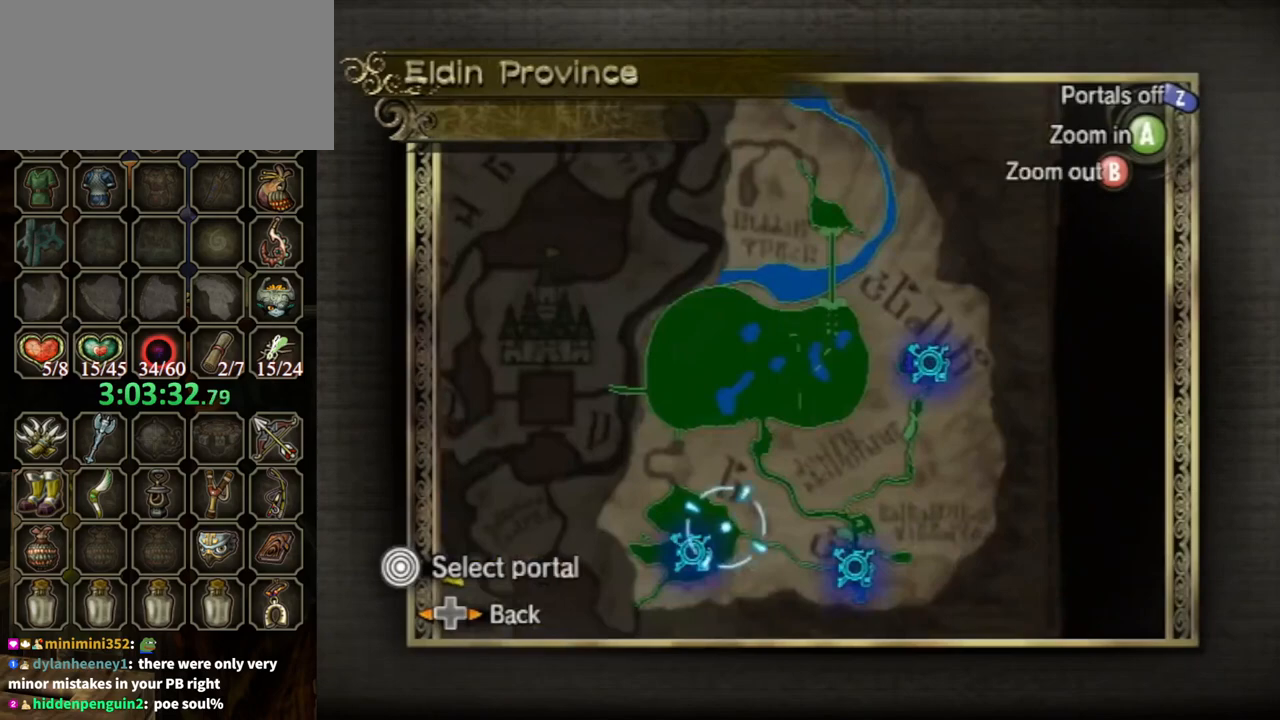
{"buttons": ["A"], "left_stick": "center", "right_stick": "center", "events": [[133, "A", "down"], [167, "left_stick", "center"], [233, "A", "up"], [267, "A", "down"], [300, "A", "up"], [367, "A", "down"], [433, "A", "up"], [500, "A", "down"]]}
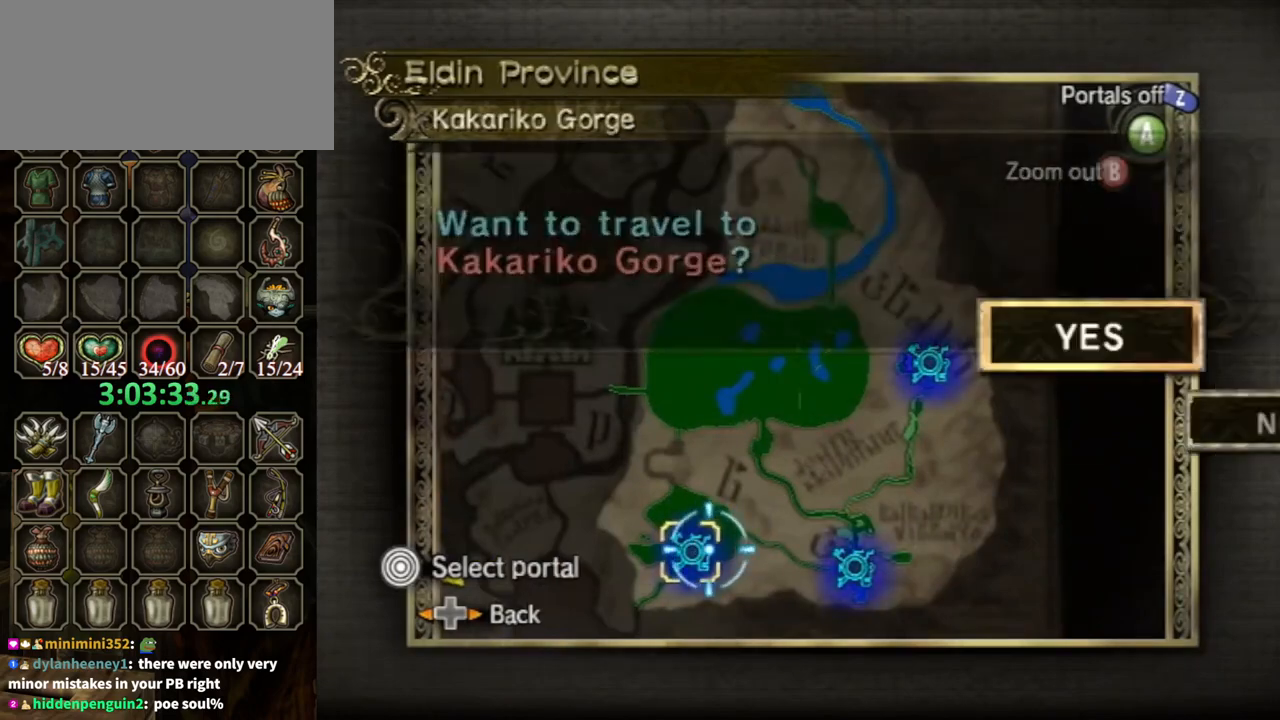
{"buttons": [], "left_stick": "center", "right_stick": "center", "events": [[67, "A", "up"], [133, "A", "down"], [167, "A", "up"], [233, "A", "down"], [300, "A", "up"]]}